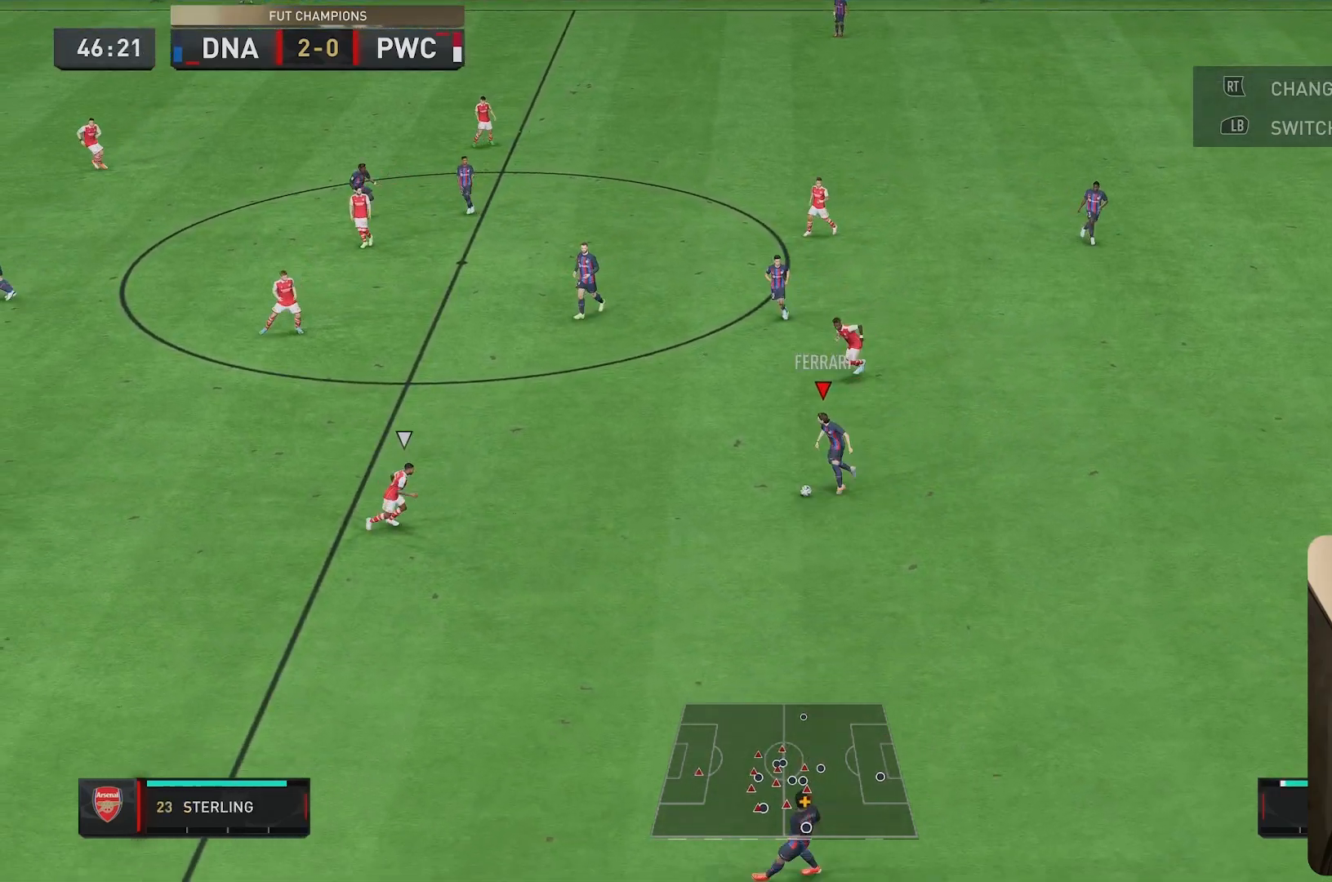
Gameplay with a controller (Xbox layout); each line is a JSON object with the inputs held at the frame after it. "events" lists button and stick changes between this image and that frame as [ms after this image, input, new state], when the widget could be followed in between. Not read: L3 R3.
{"buttons": [], "left_stick": "up-left", "right_stick": "center"}
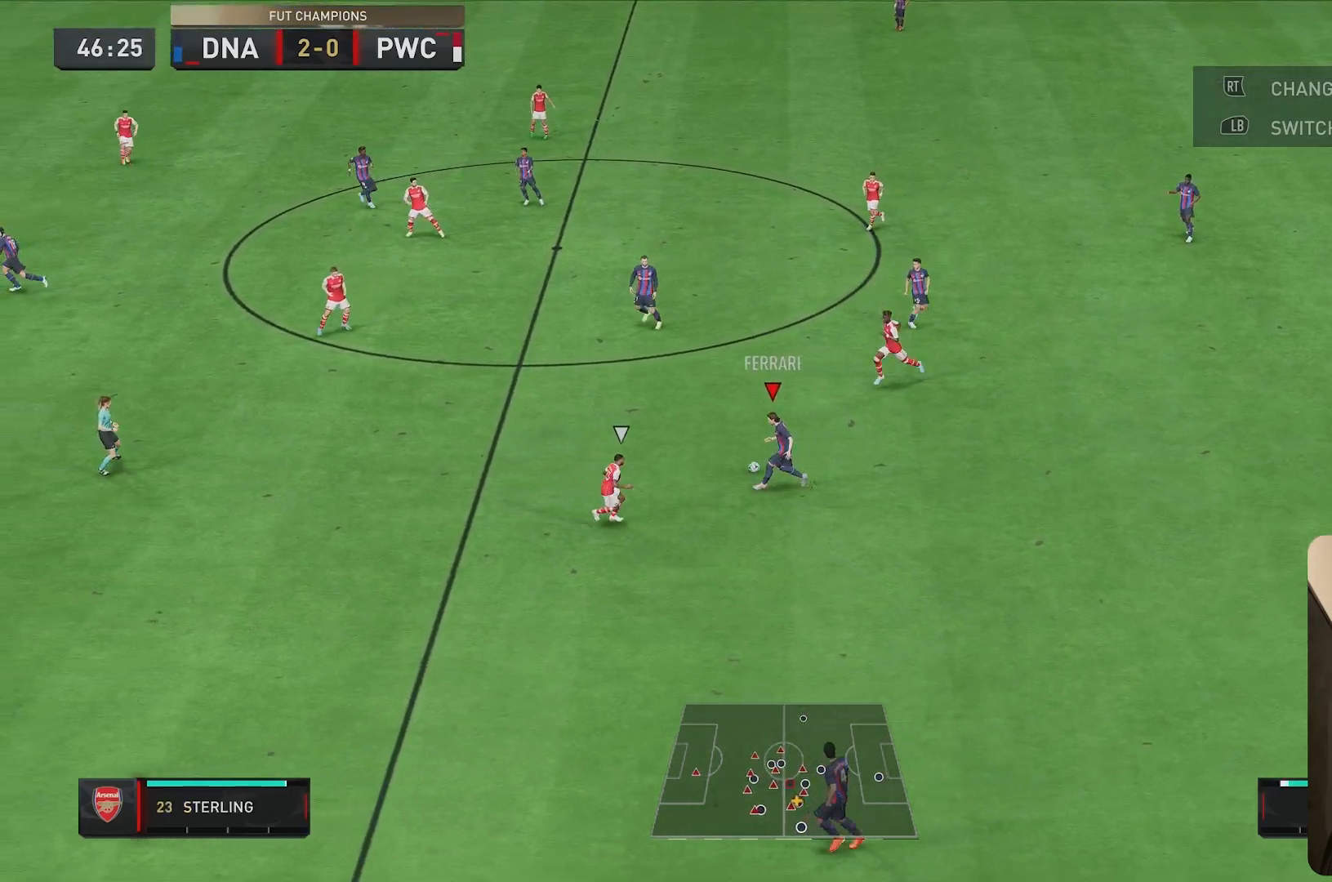
{"buttons": ["L2", "R2"], "left_stick": "right", "right_stick": "center", "events": [[50, "left_stick", "up"], [367, "left_stick", "center"], [467, "L2", "down"], [467, "R2", "down"], [500, "left_stick", "right"]]}
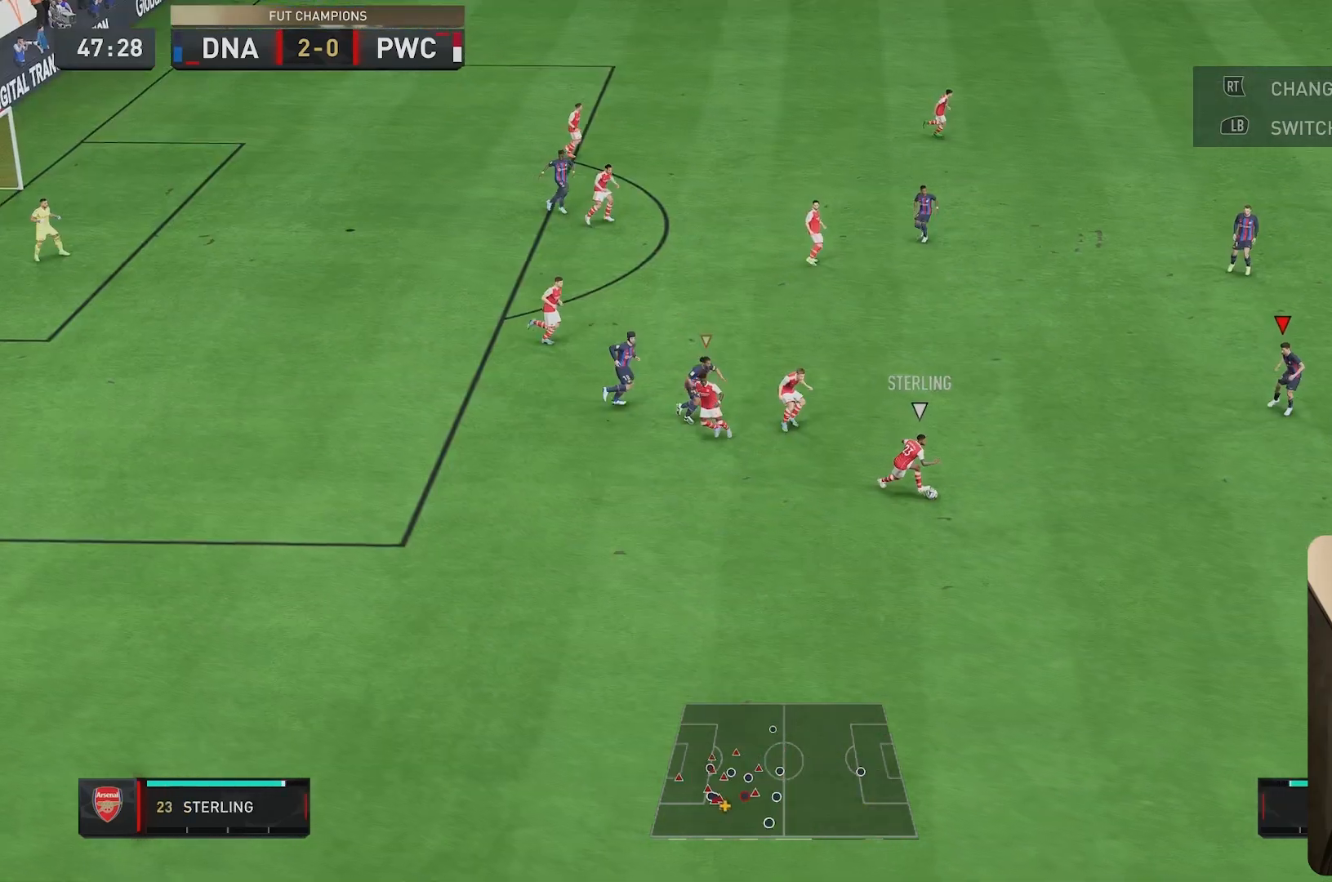
{"buttons": ["L2", "R2"], "left_stick": "down-right", "right_stick": "center", "events": [[33, "R1", "down"], [100, "left_stick", "up-right"], [333, "left_stick", "down-right"], [433, "R1", "up"]]}
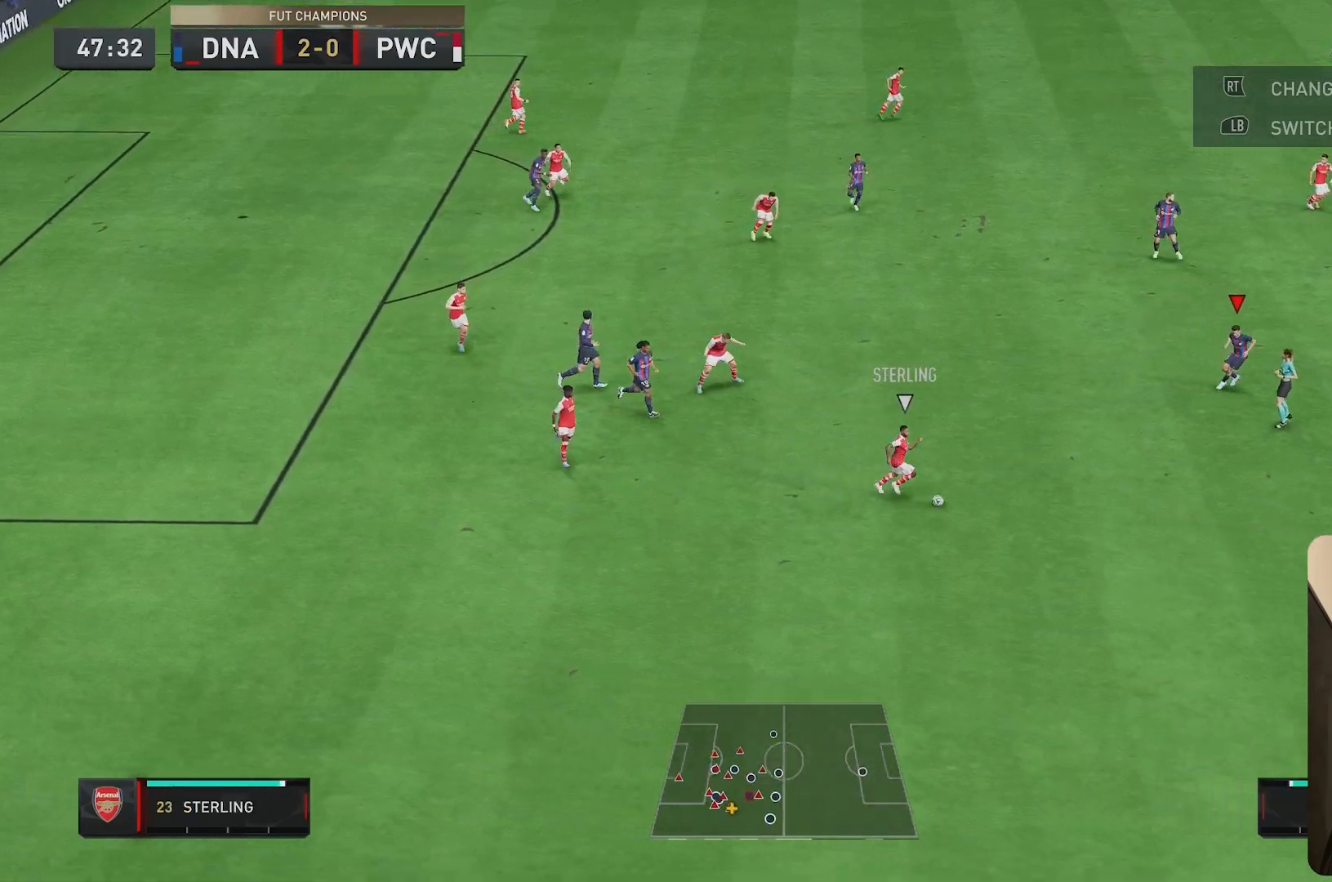
{"buttons": ["R2"], "left_stick": "down", "right_stick": "center", "events": [[83, "L2", "up"], [433, "left_stick", "down"]]}
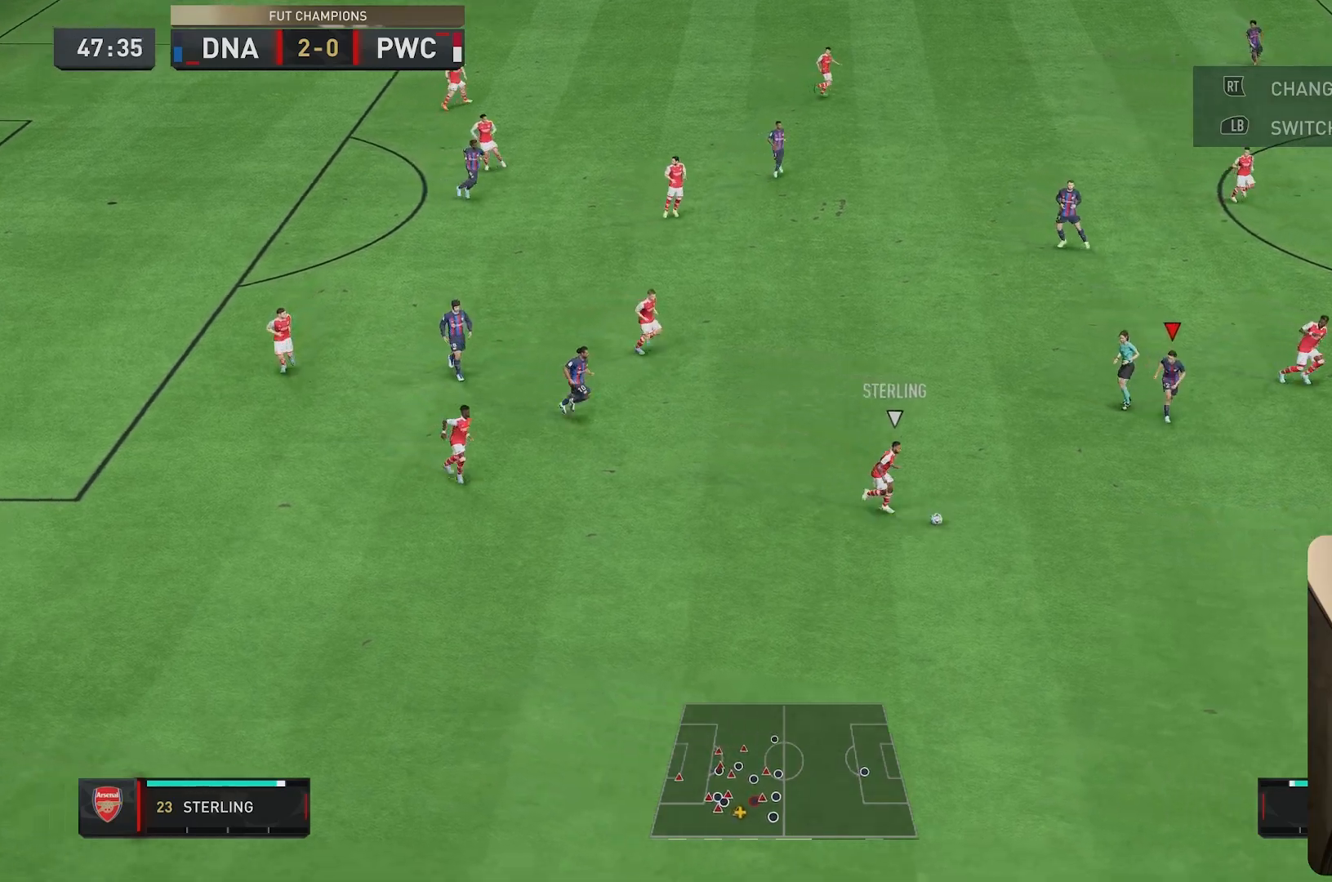
{"buttons": ["R2"], "left_stick": "center", "right_stick": "center", "events": [[450, "left_stick", "center"]]}
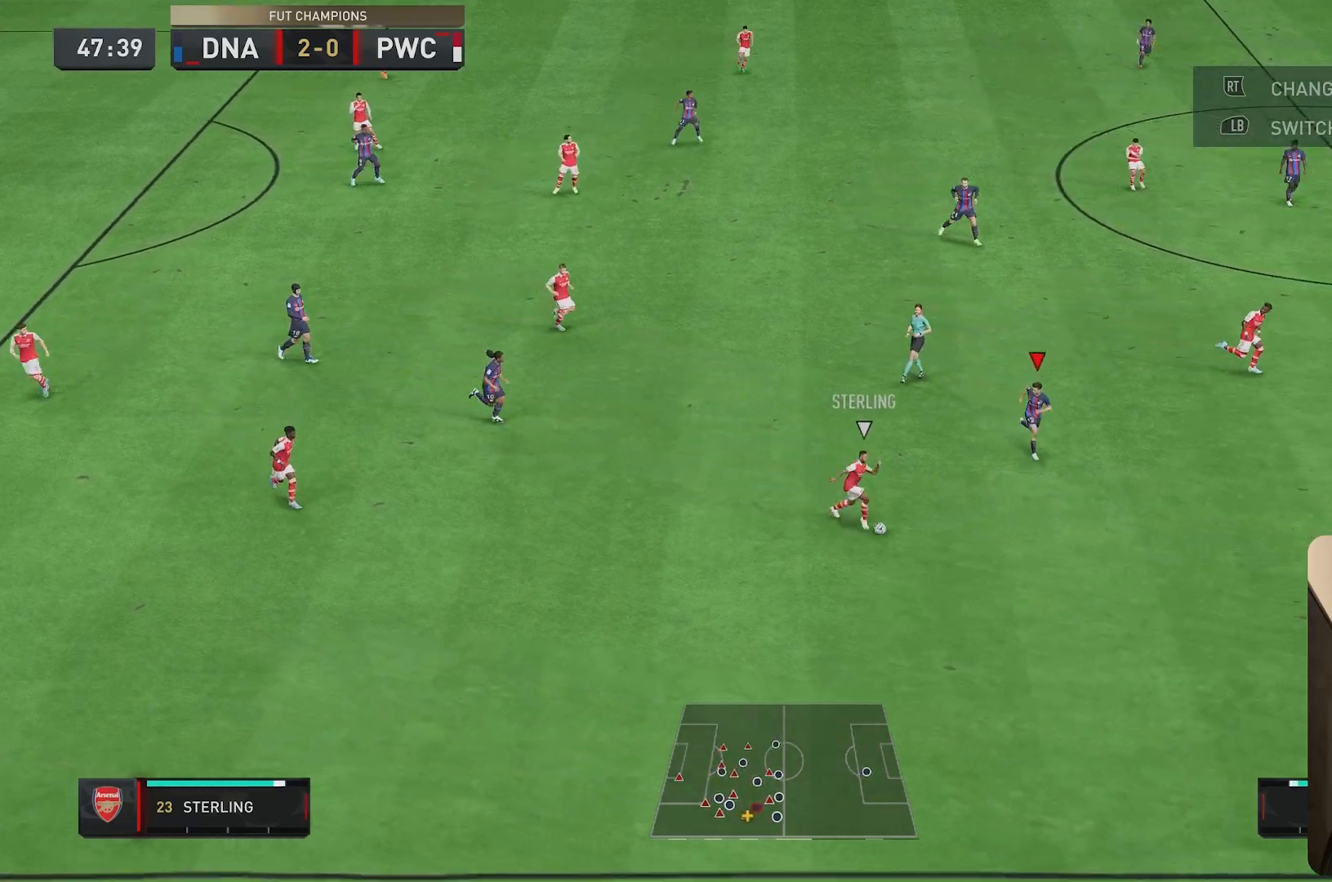
{"buttons": ["L2", "R2"], "left_stick": "down-right", "right_stick": "center", "events": [[50, "R2", "up"], [67, "L2", "down"], [117, "left_stick", "right"], [217, "R2", "down"], [383, "left_stick", "down-right"]]}
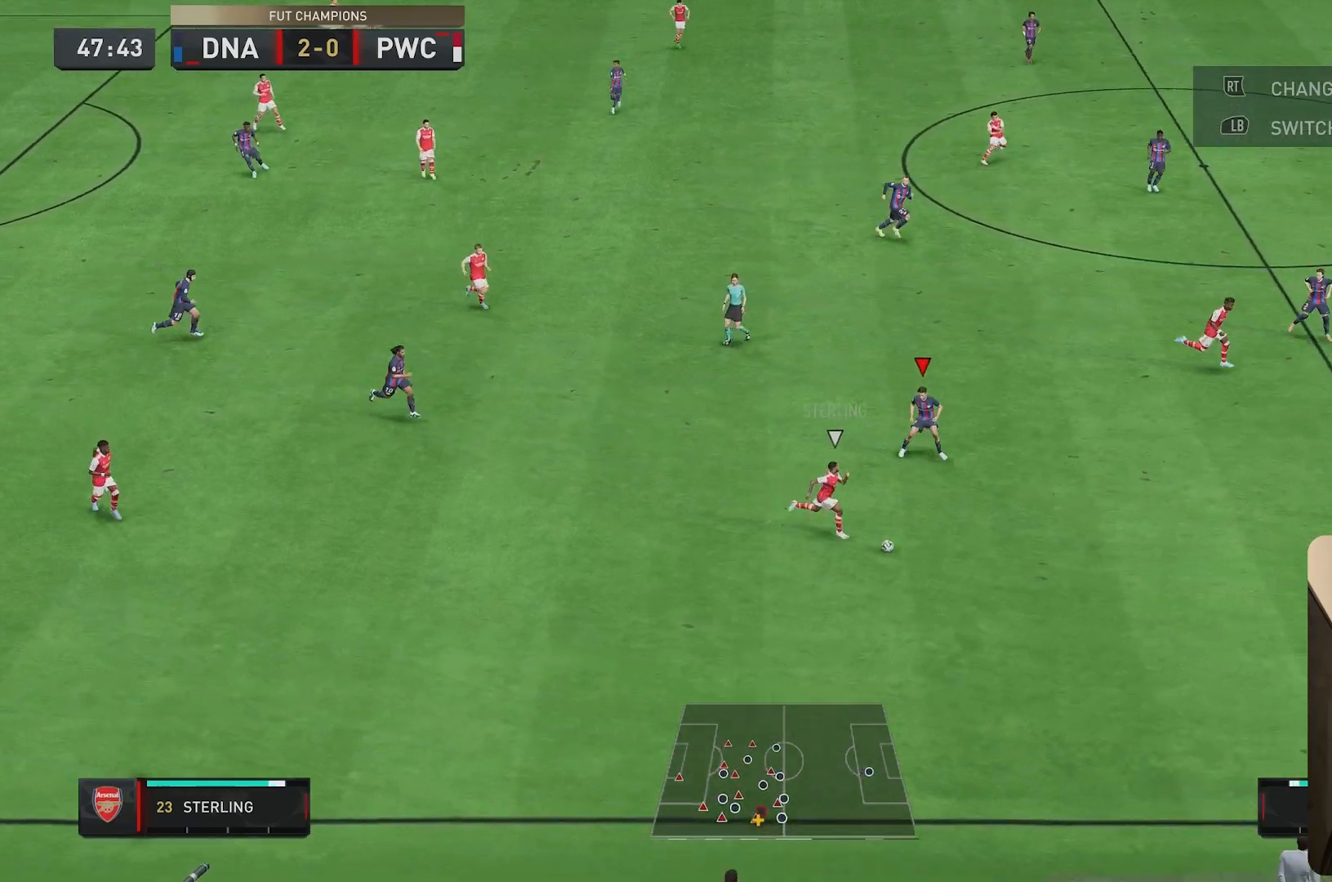
{"buttons": ["R2"], "left_stick": "down-right", "right_stick": "center", "events": [[133, "L2", "up"]]}
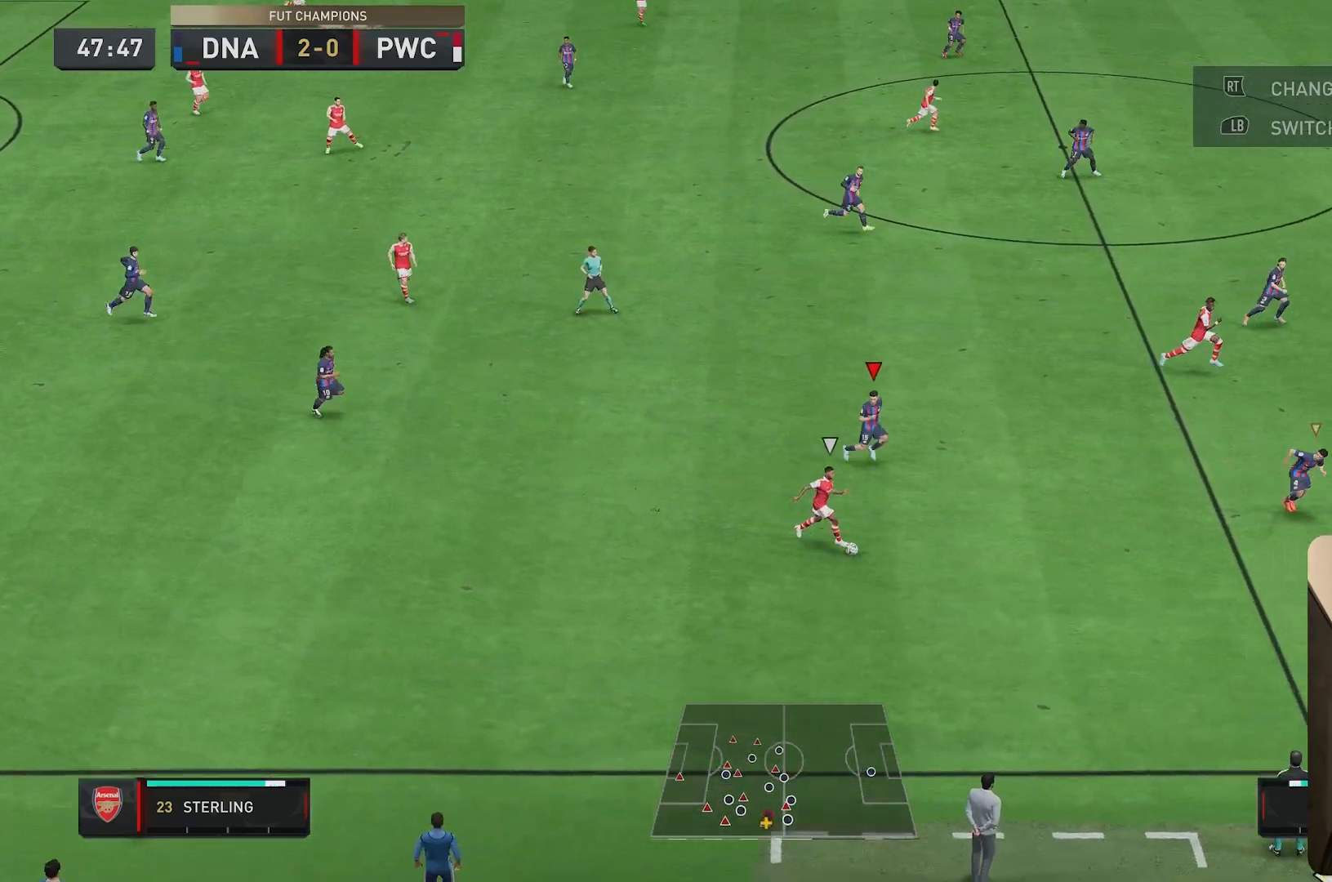
{"buttons": ["R2"], "left_stick": "down-right", "right_stick": "center", "events": [[133, "right_stick", "down"], [350, "right_stick", "center"]]}
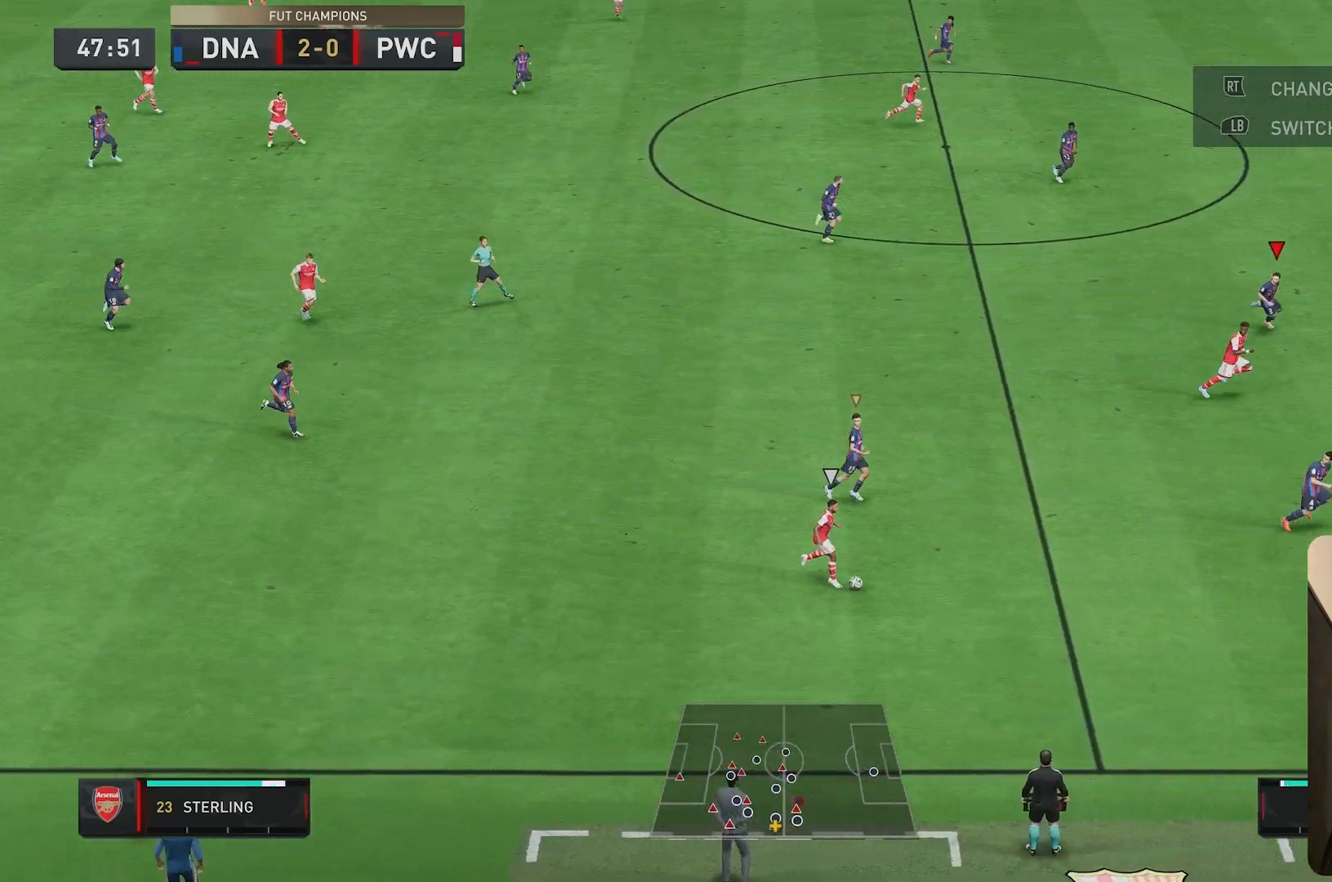
{"buttons": ["R2"], "left_stick": "down-right", "right_stick": "center", "events": []}
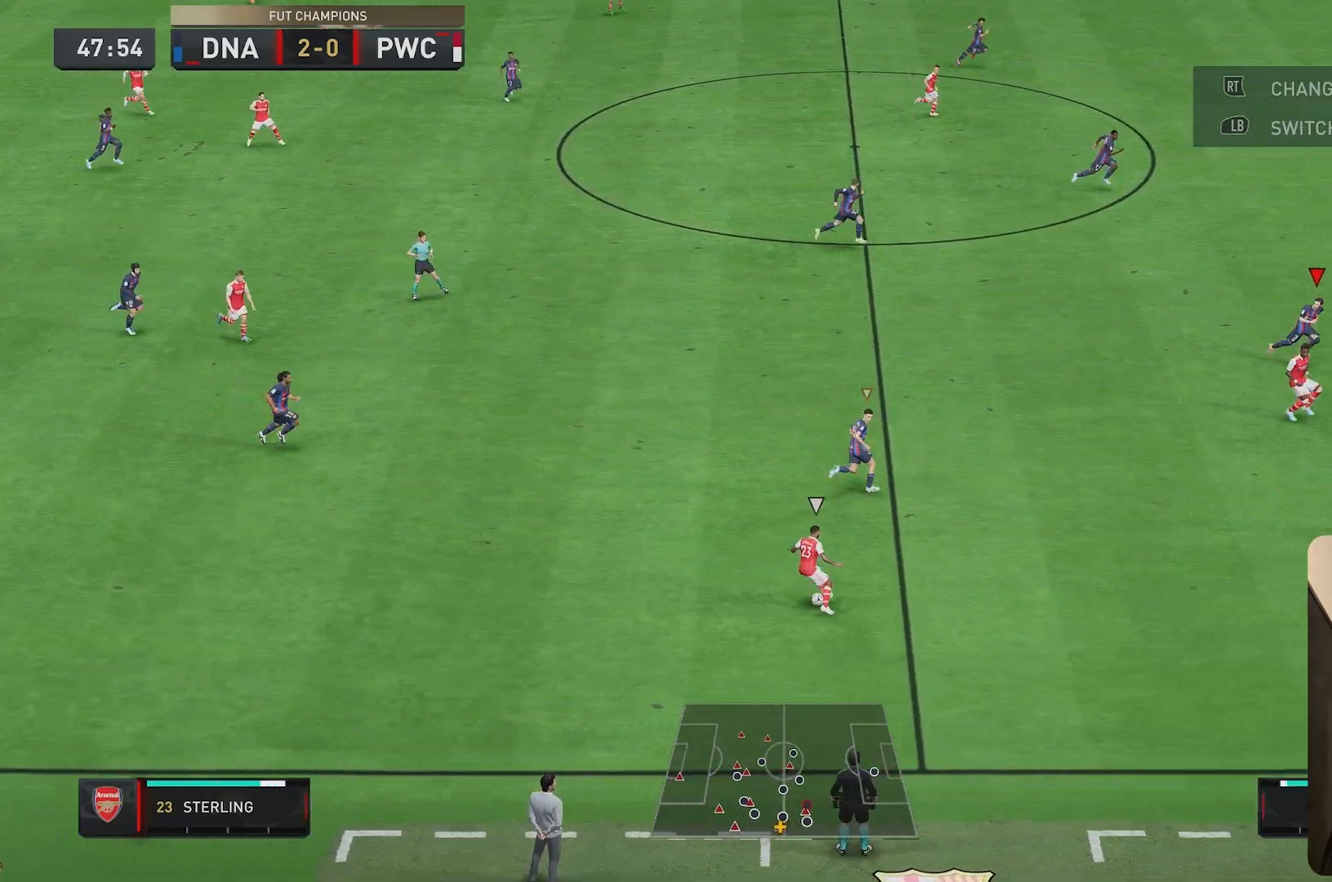
{"buttons": [], "left_stick": "center", "right_stick": "center", "events": [[400, "left_stick", "center"], [483, "R2", "up"]]}
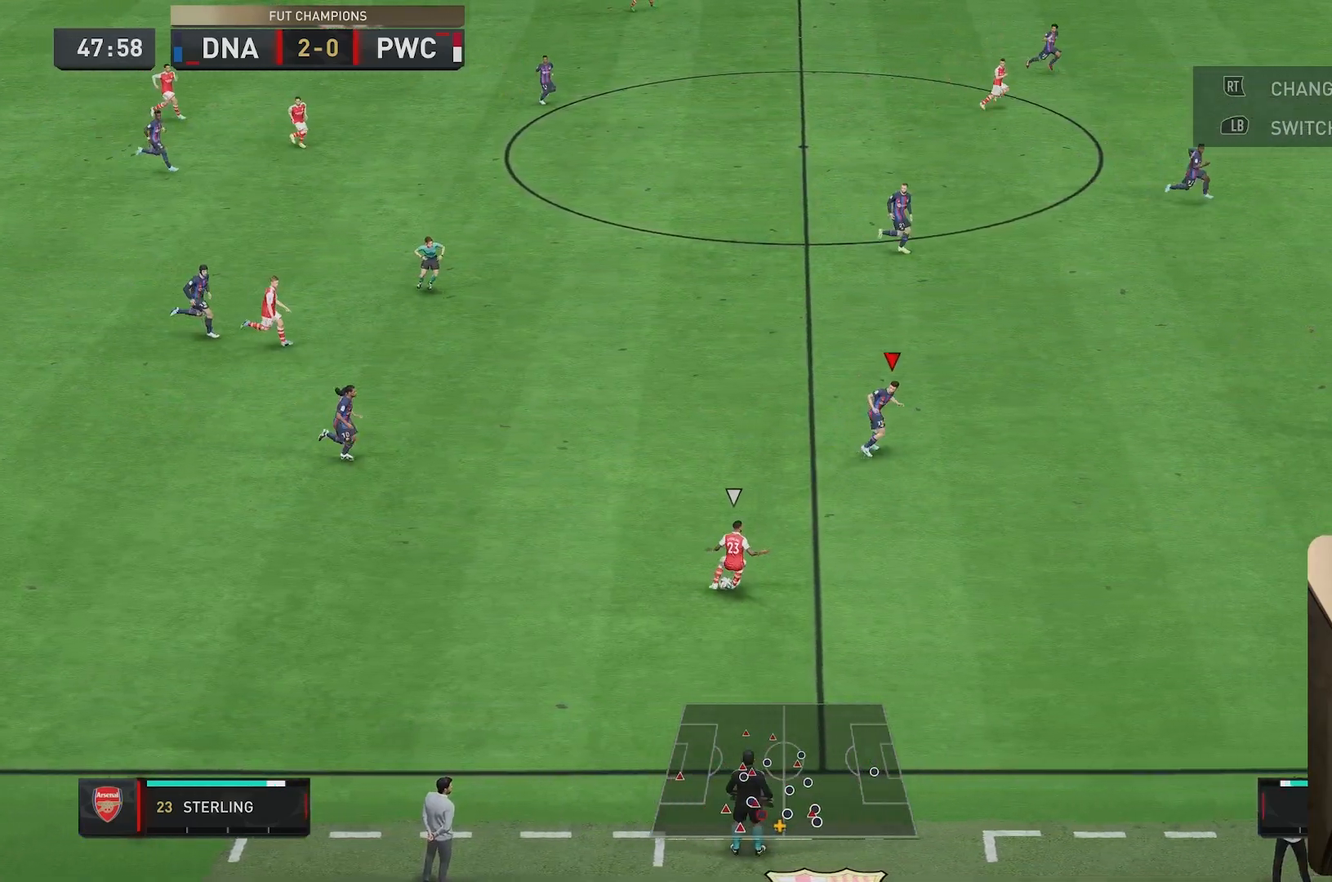
{"buttons": ["R2"], "left_stick": "down-right", "right_stick": "center", "events": [[67, "L2", "down"], [183, "left_stick", "right"], [283, "R2", "down"], [333, "left_stick", "down-right"], [417, "L2", "up"]]}
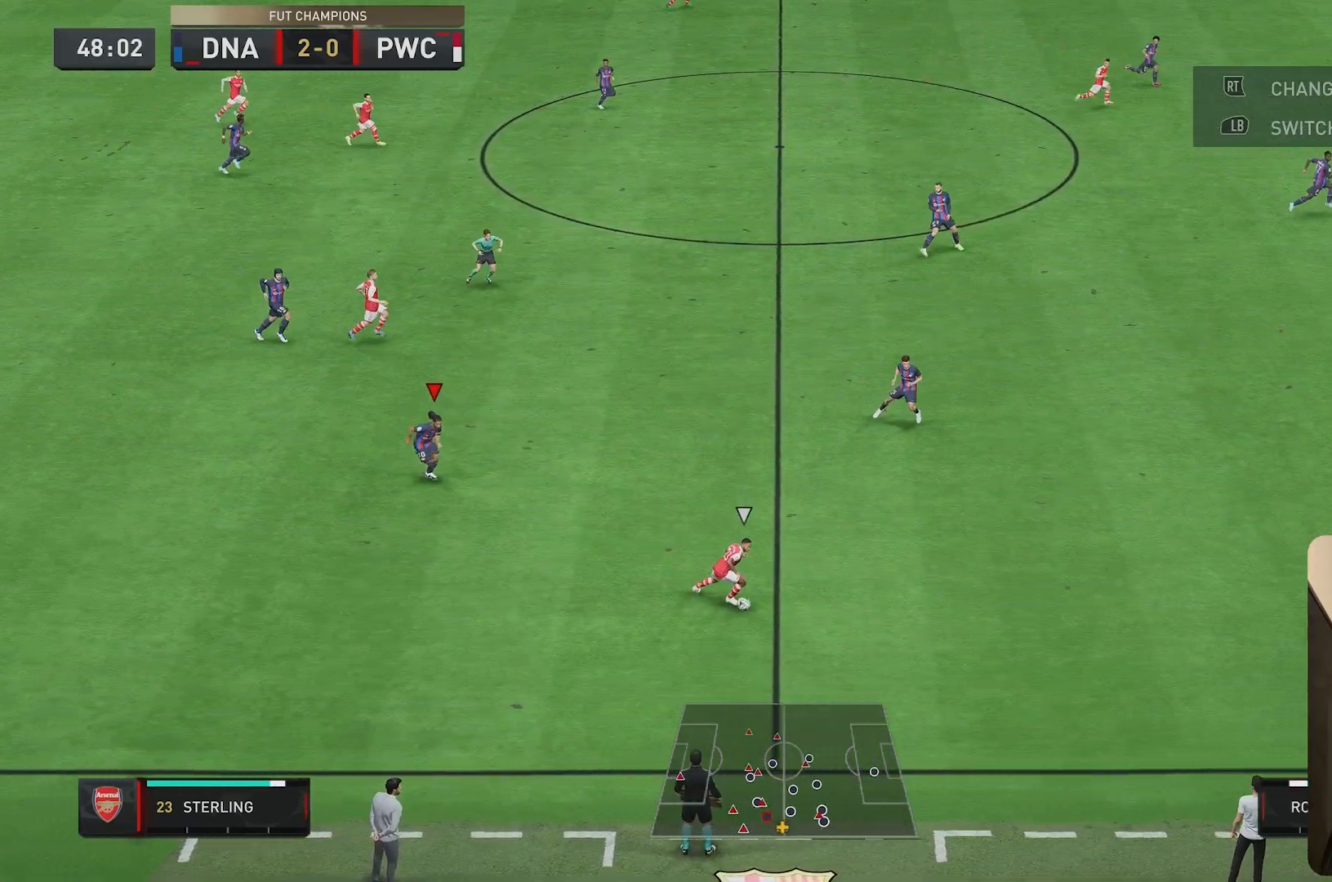
{"buttons": ["L2", "R2"], "left_stick": "down-right", "right_stick": "center", "events": [[200, "left_stick", "right"], [450, "L2", "down"], [450, "left_stick", "down-right"]]}
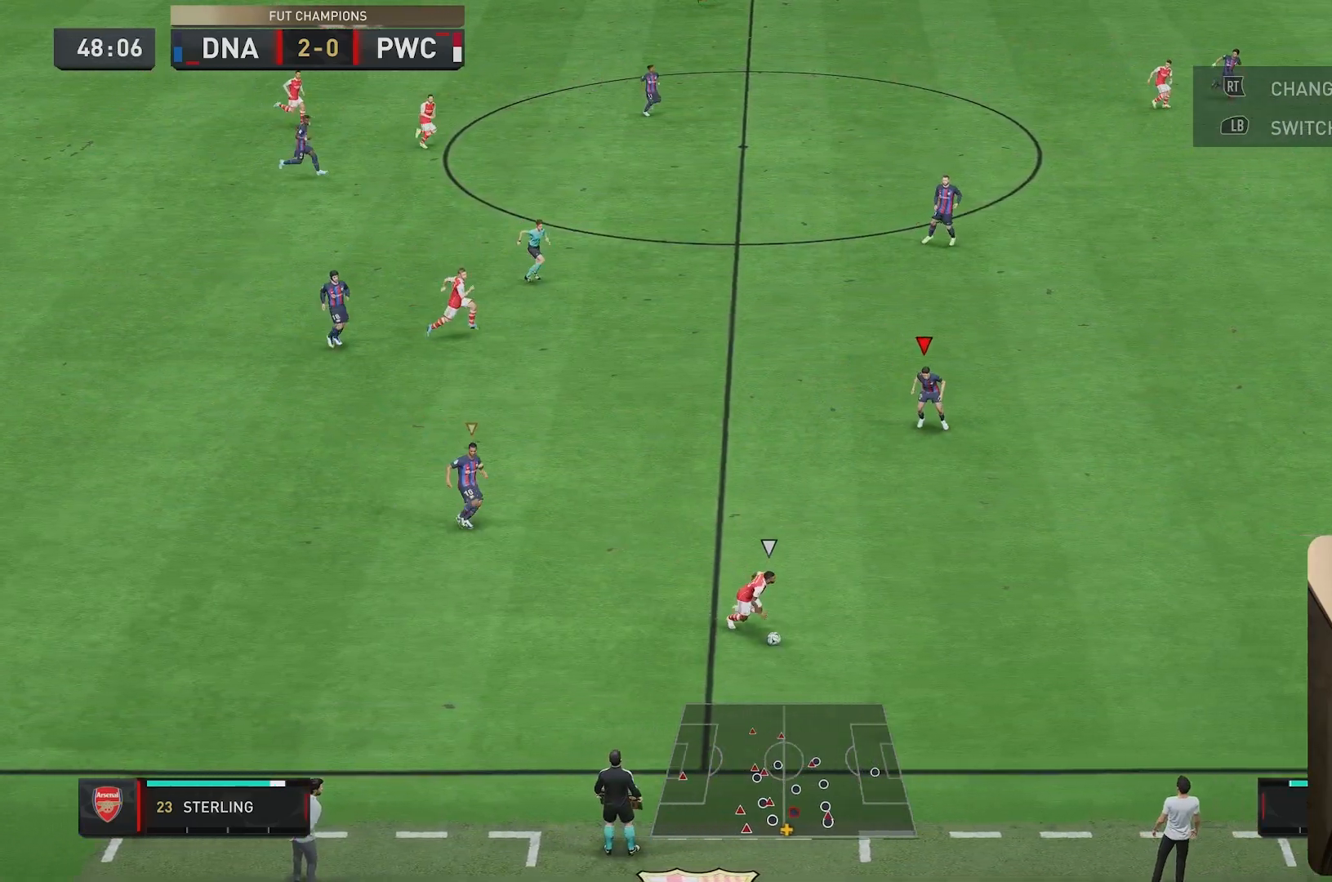
{"buttons": ["L2", "R2"], "left_stick": "down-right", "right_stick": "center"}
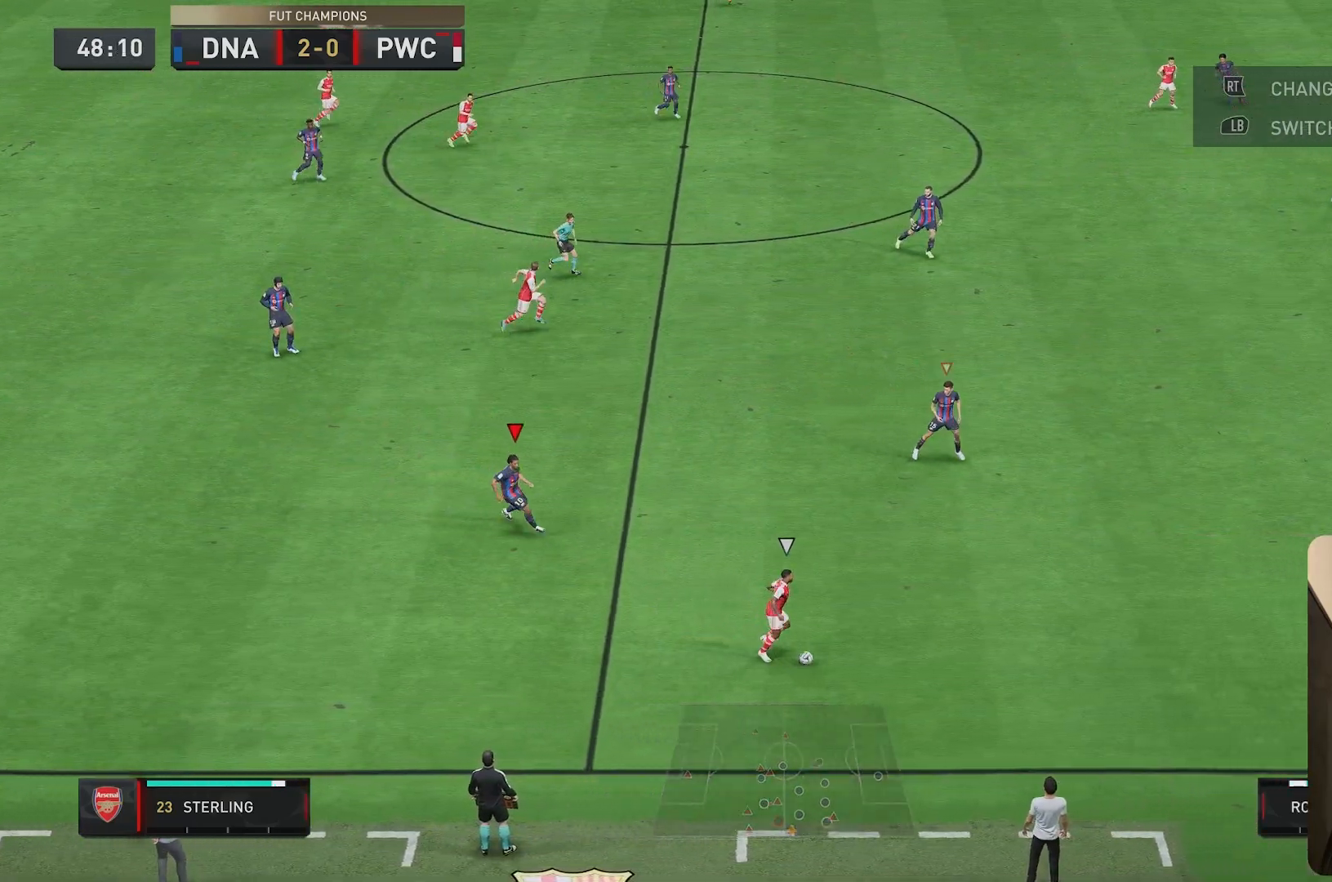
{"buttons": ["L2", "R2"], "left_stick": "up-left", "right_stick": "center", "events": [[250, "left_stick", "center"], [483, "left_stick", "up-left"]]}
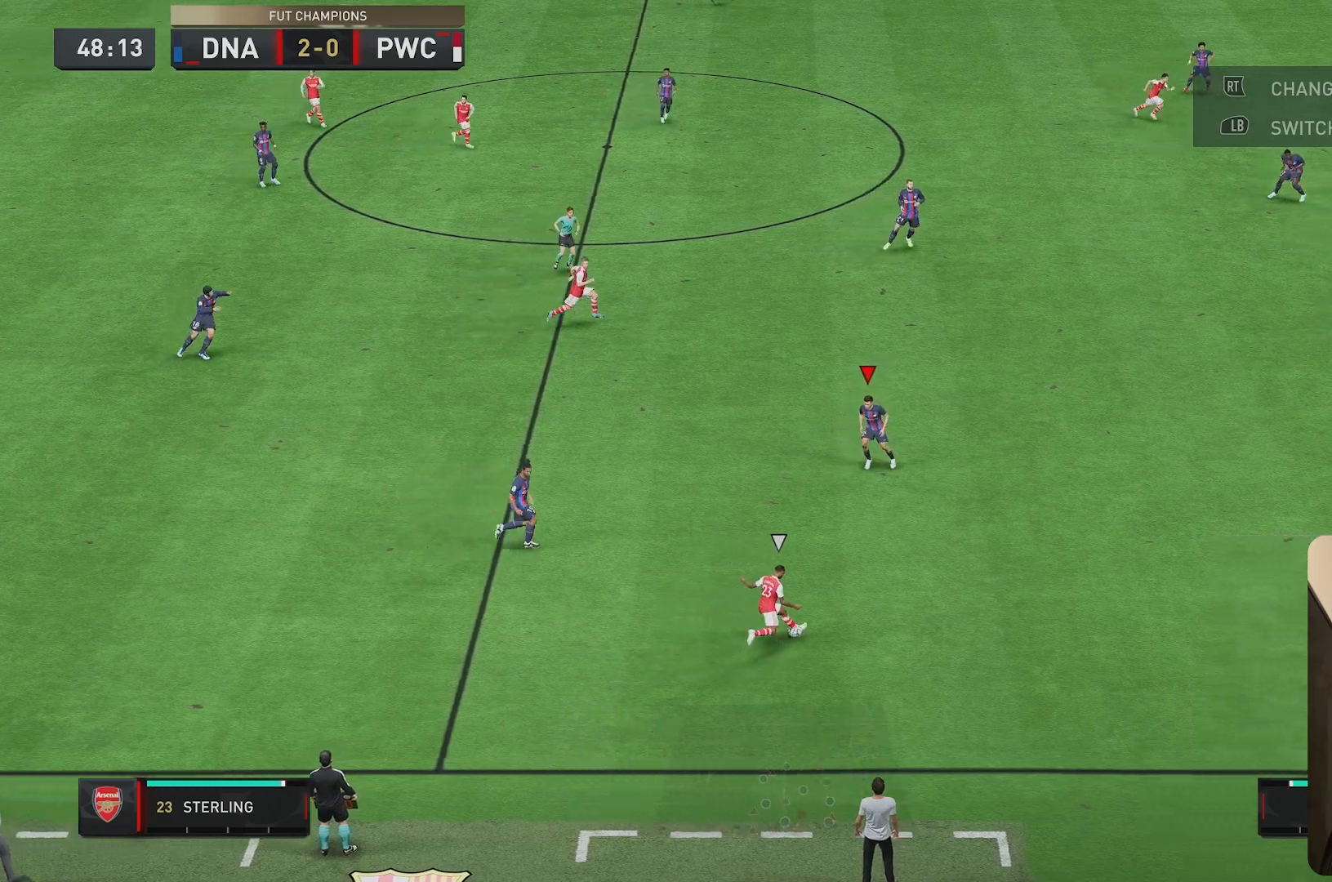
{"buttons": ["L2", "R2"], "left_stick": "up-right", "right_stick": "center", "events": [[117, "R1", "down"], [417, "left_stick", "up-right"], [483, "R1", "up"]]}
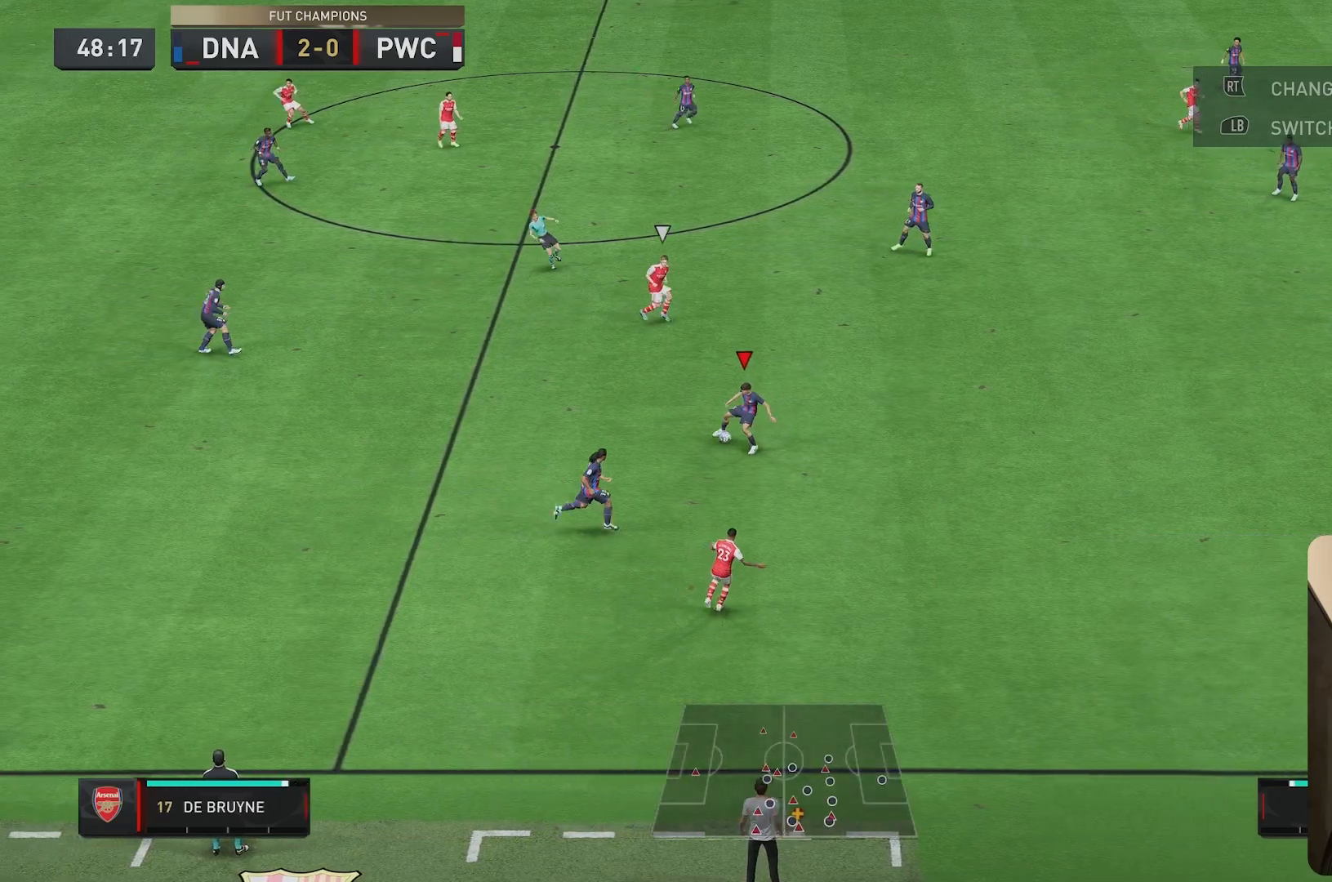
{"buttons": [], "left_stick": "left", "right_stick": "center", "events": [[33, "R2", "up"], [283, "left_stick", "up-left"], [400, "L2", "up"], [450, "left_stick", "left"]]}
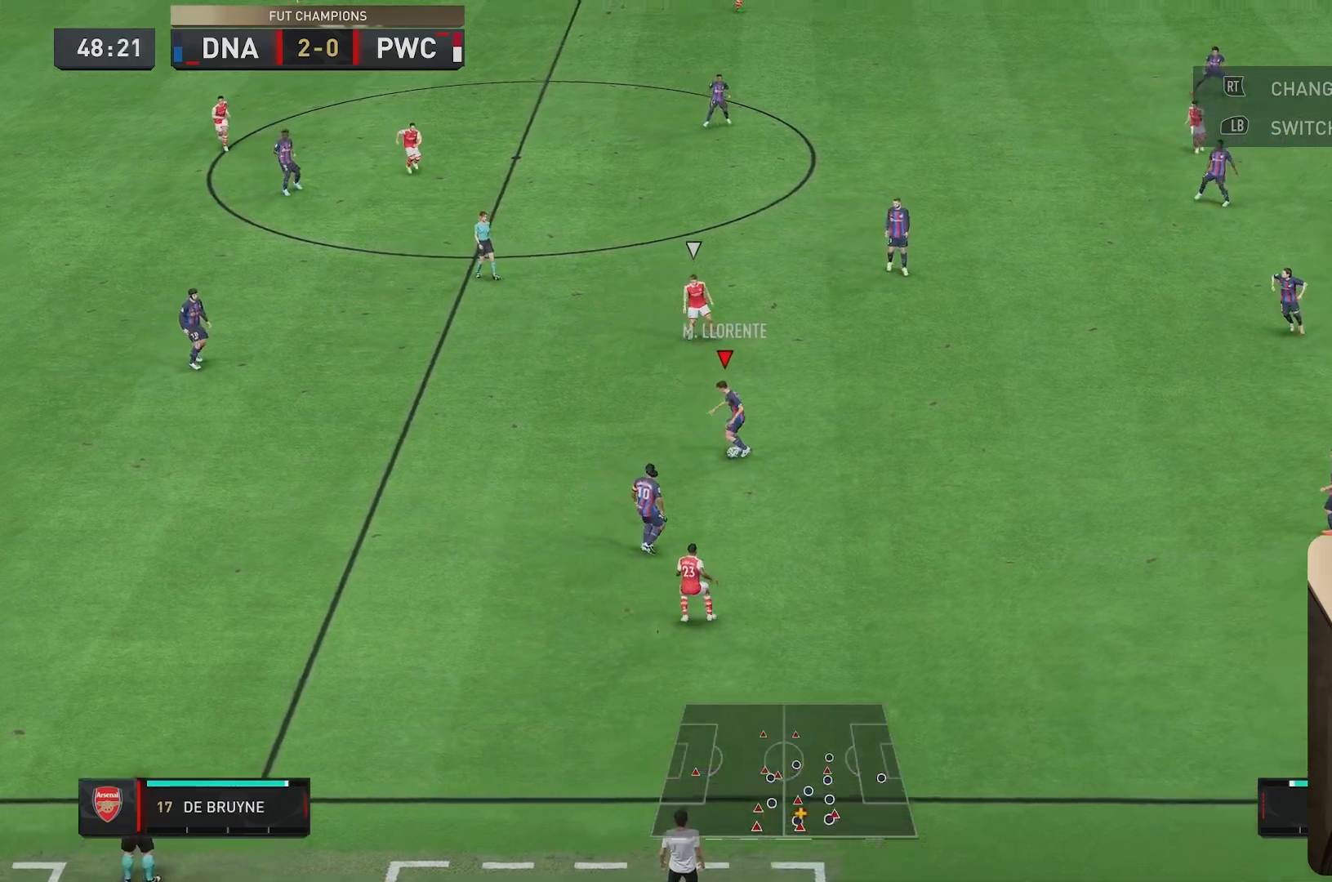
{"buttons": [], "left_stick": "center", "right_stick": "center", "events": [[300, "left_stick", "center"]]}
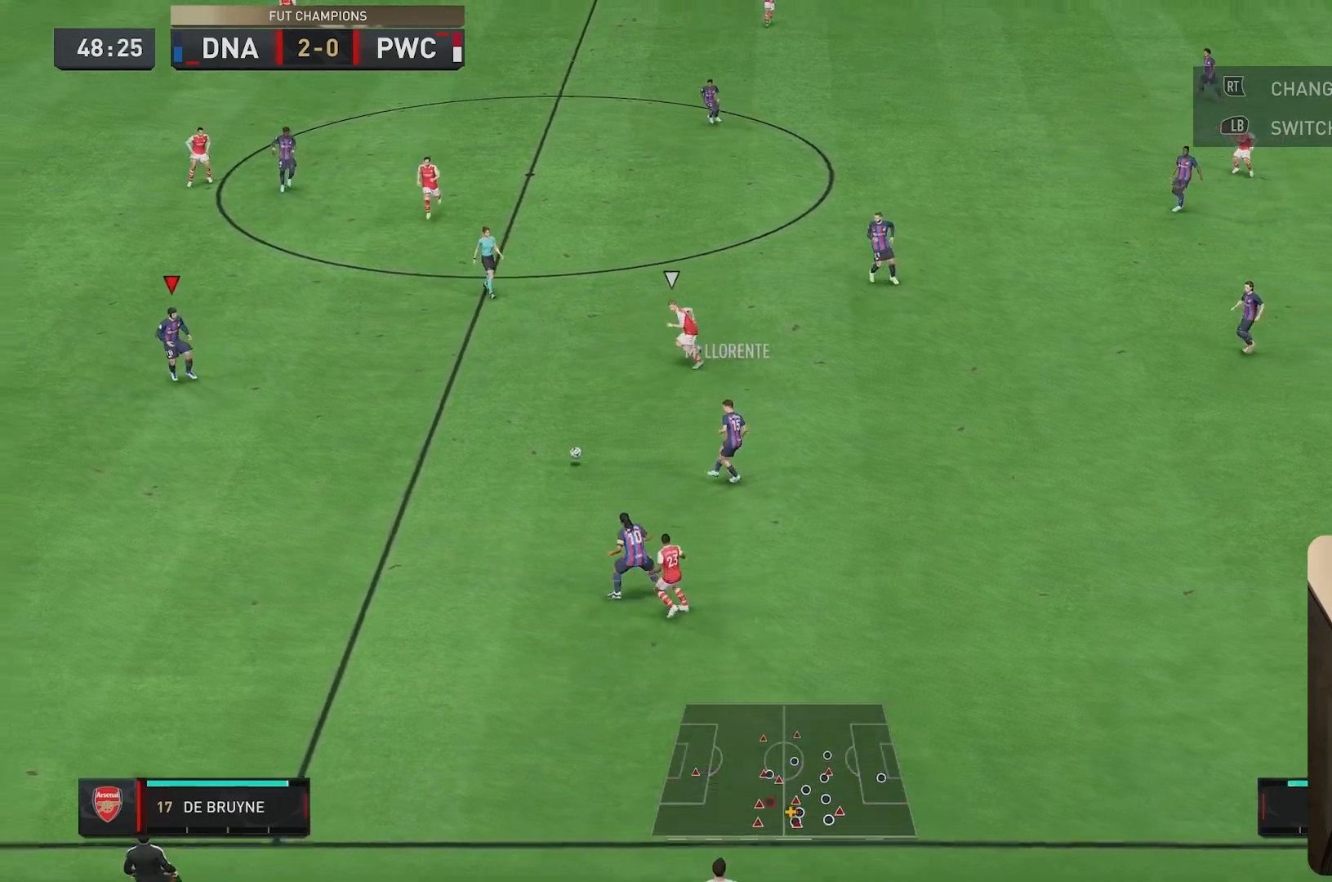
{"buttons": ["L2", "R2"], "left_stick": "up-left", "right_stick": "center", "events": [[333, "left_stick", "down"], [383, "R2", "down"], [400, "left_stick", "up-left"], [450, "L2", "down"]]}
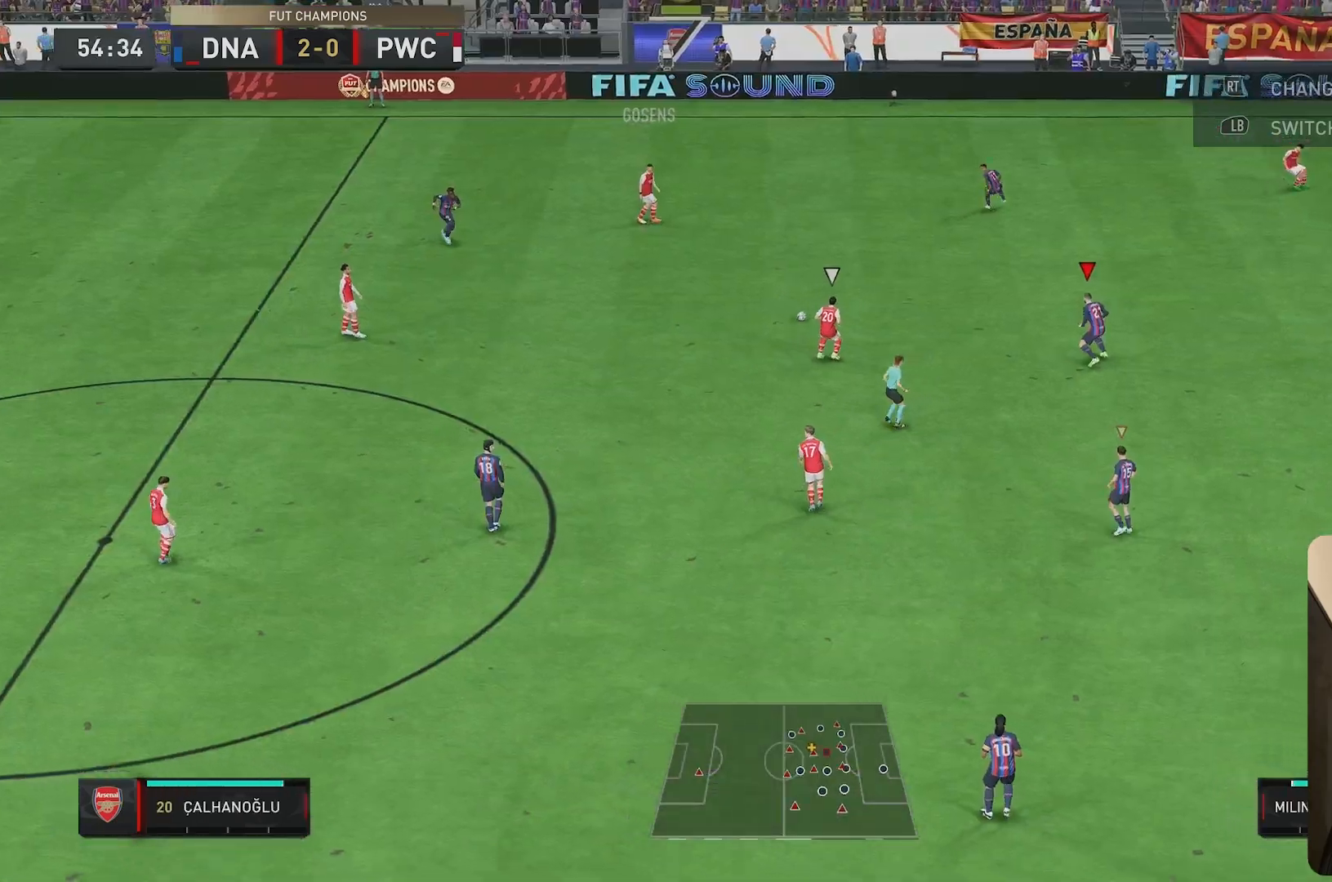
{"buttons": ["R2"], "left_stick": "left", "right_stick": "center", "events": [[150, "L2", "up"], [217, "left_stick", "left"]]}
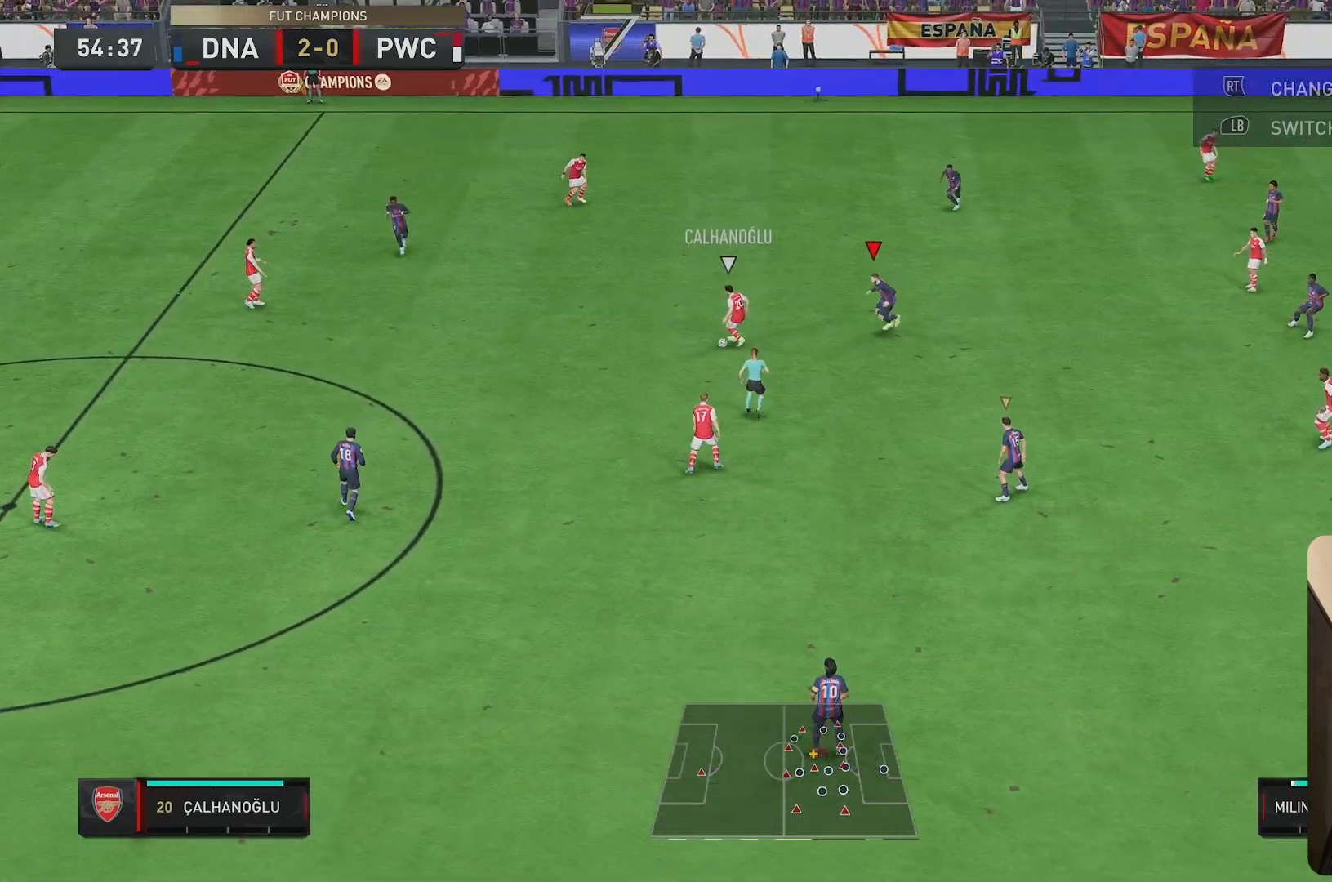
{"buttons": ["L2", "R2"], "left_stick": "up", "right_stick": "center", "events": [[250, "right_stick", "down"], [300, "left_stick", "up-left"], [333, "L2", "down"], [383, "right_stick", "center"], [417, "left_stick", "up"]]}
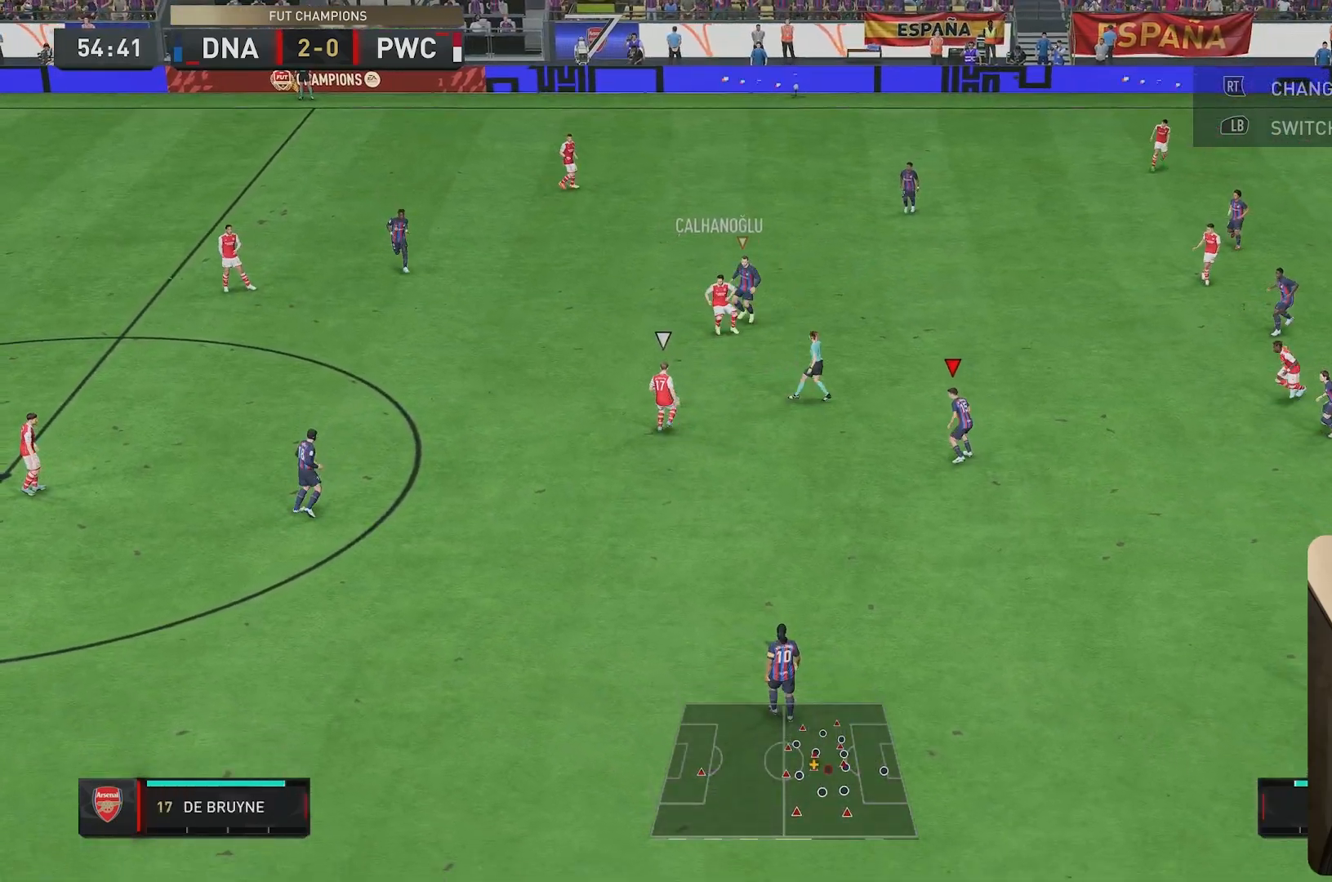
{"buttons": ["L2", "R2"], "left_stick": "left", "right_stick": "center", "events": [[33, "left_stick", "up-left"], [300, "left_stick", "left"]]}
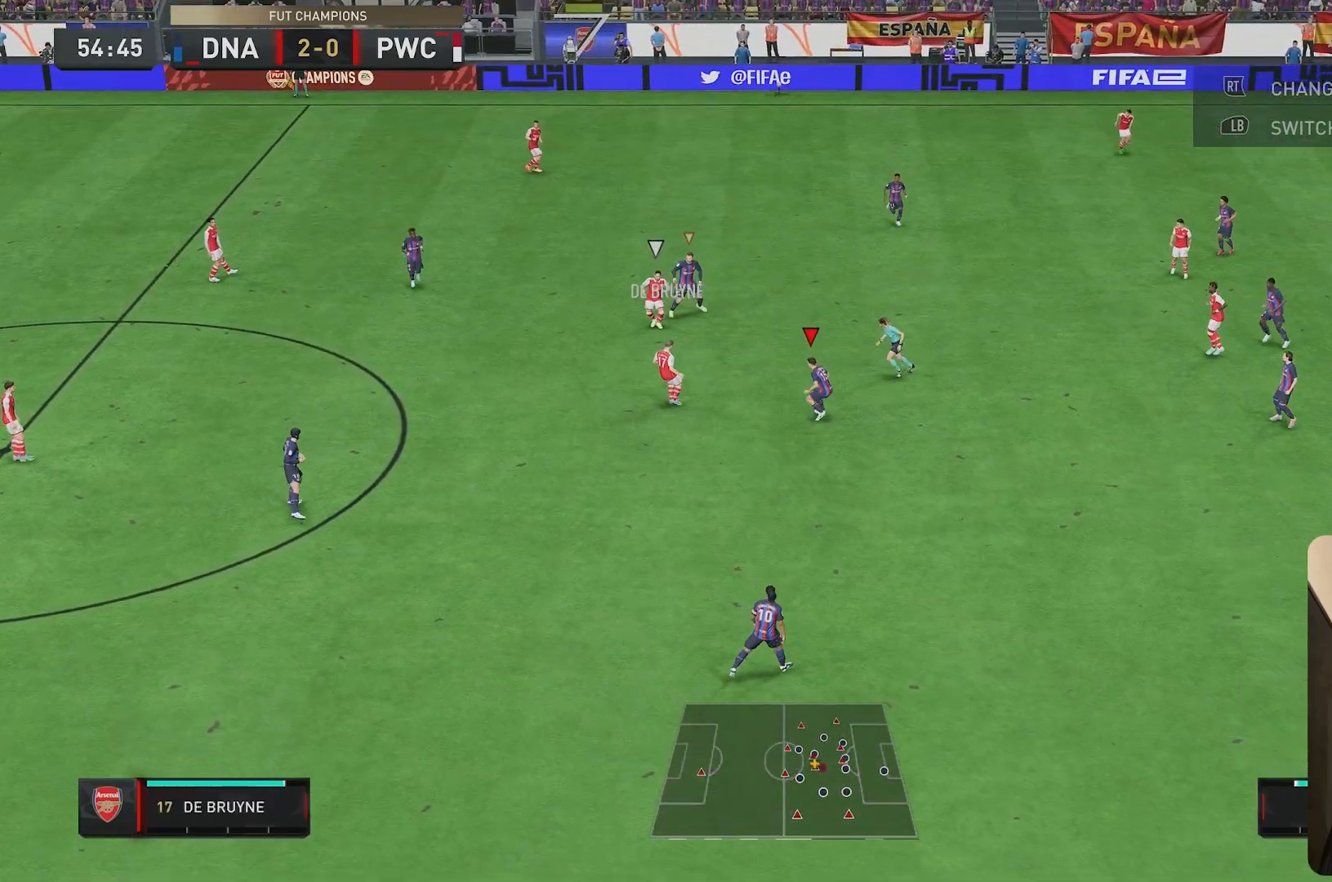
{"buttons": ["L2", "R2"], "left_stick": "down-right", "right_stick": "up", "events": [[67, "B", "down"], [167, "left_stick", "up-left"], [233, "B", "up"], [433, "left_stick", "center"], [433, "right_stick", "up"], [483, "left_stick", "down-right"]]}
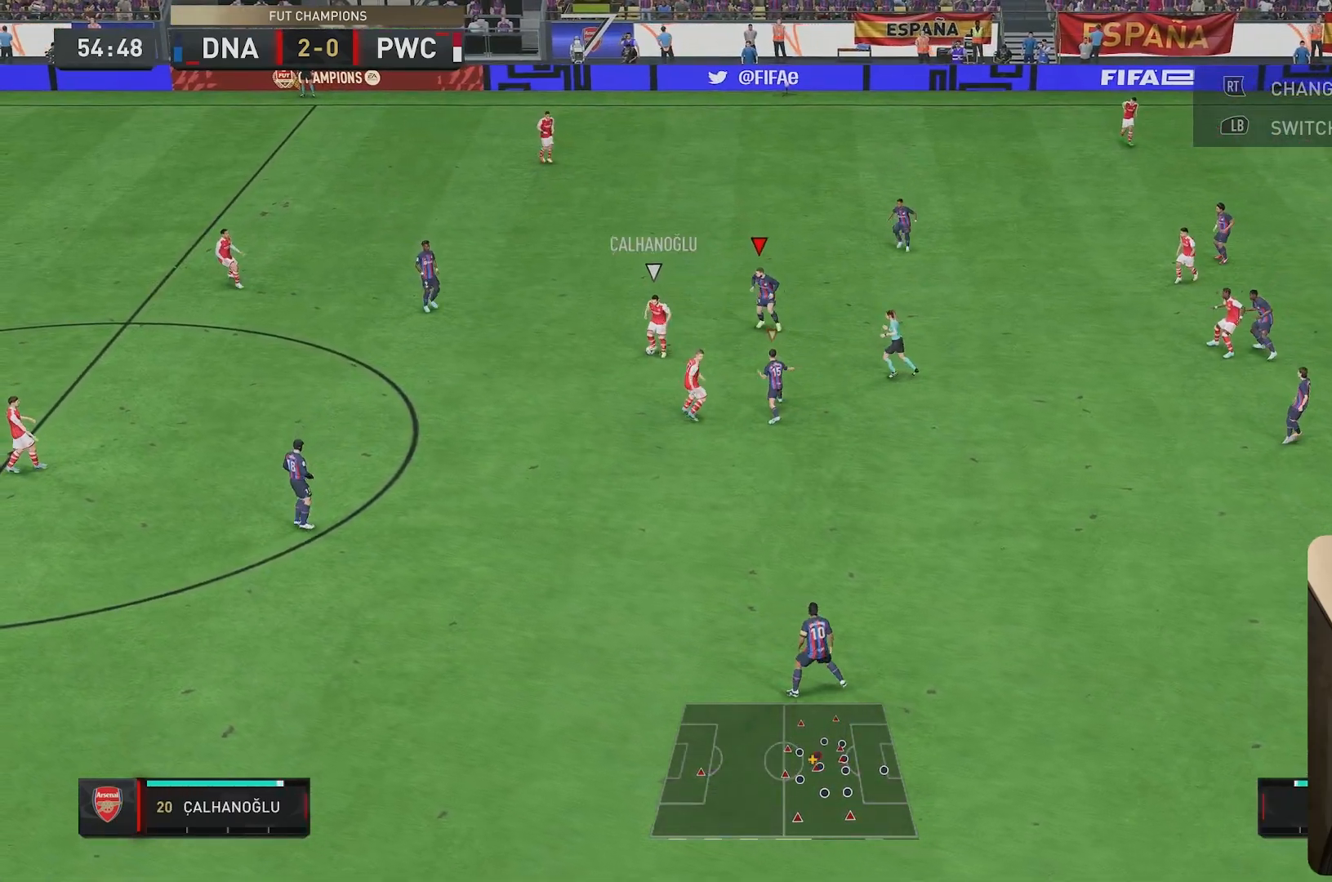
{"buttons": ["L2", "R2"], "left_stick": "down-left", "right_stick": "center", "events": [[33, "right_stick", "center"], [100, "left_stick", "down"], [450, "left_stick", "down-left"]]}
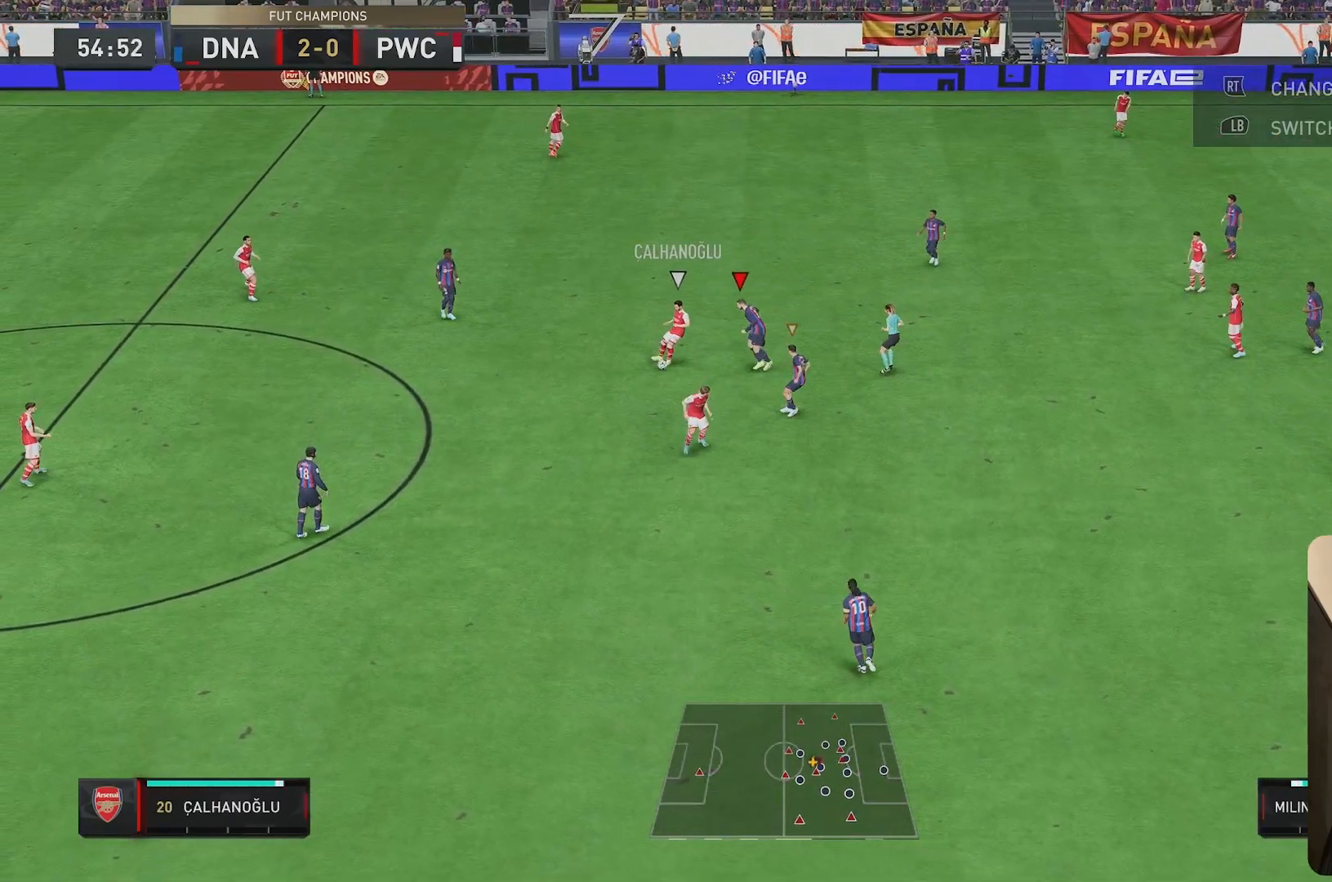
{"buttons": ["L2", "R2"], "left_stick": "down", "right_stick": "center", "events": [[117, "left_stick", "left"], [450, "left_stick", "down"]]}
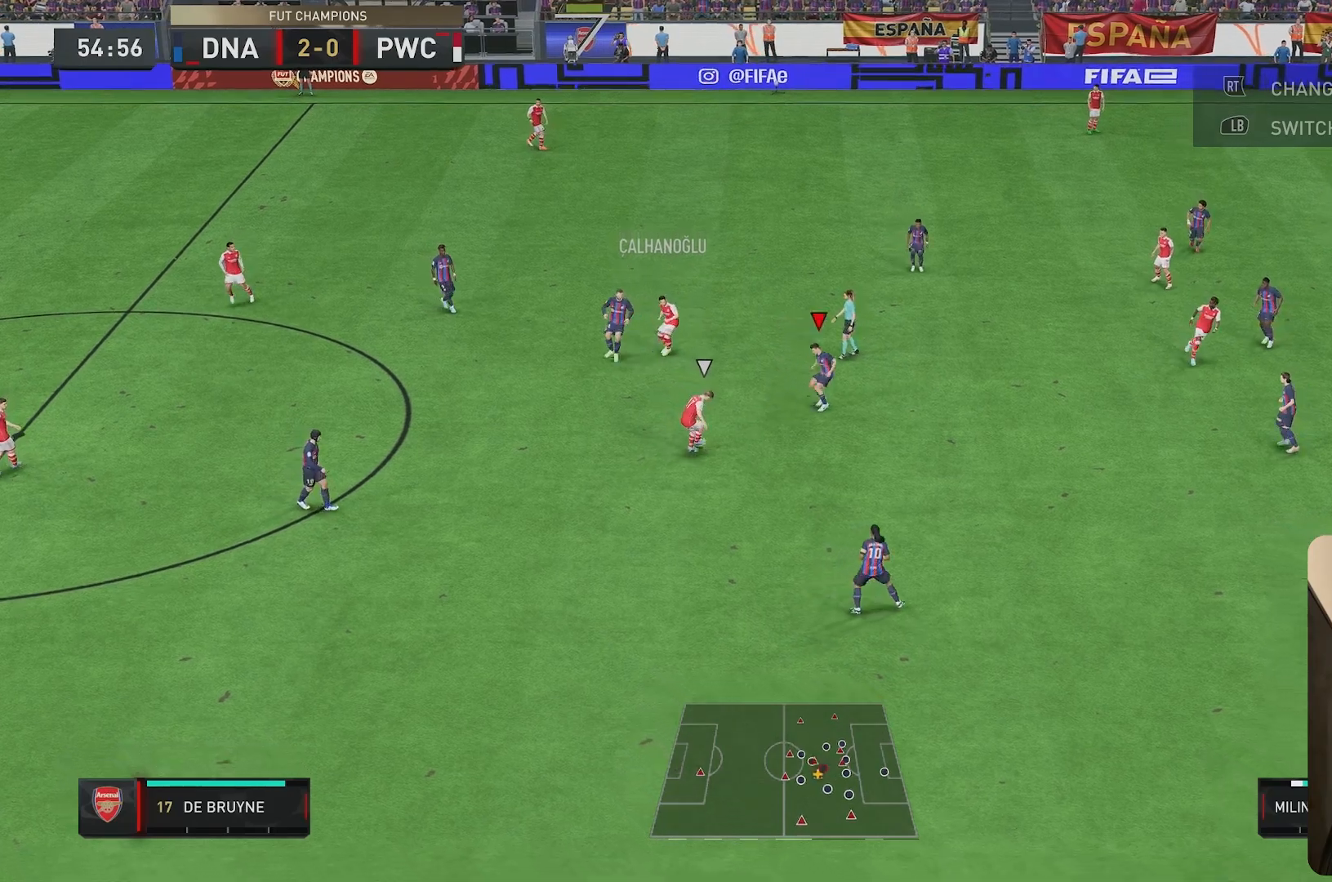
{"buttons": ["R2"], "left_stick": "down", "right_stick": "center", "events": [[317, "L2", "up"]]}
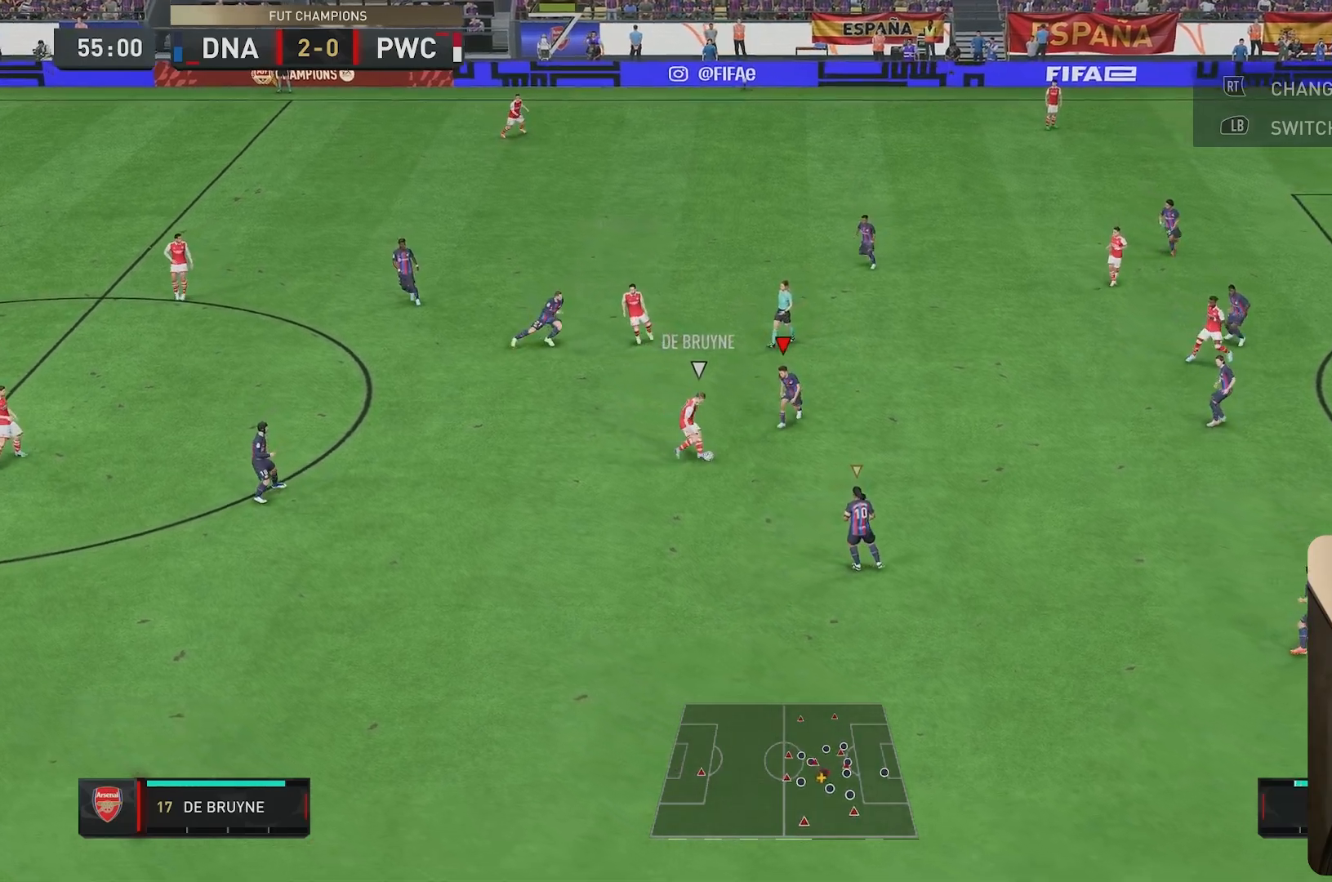
{"buttons": ["L2"], "left_stick": "up-left", "right_stick": "center", "events": [[317, "L2", "down"], [317, "left_stick", "left"], [333, "R2", "up"], [417, "left_stick", "up-left"]]}
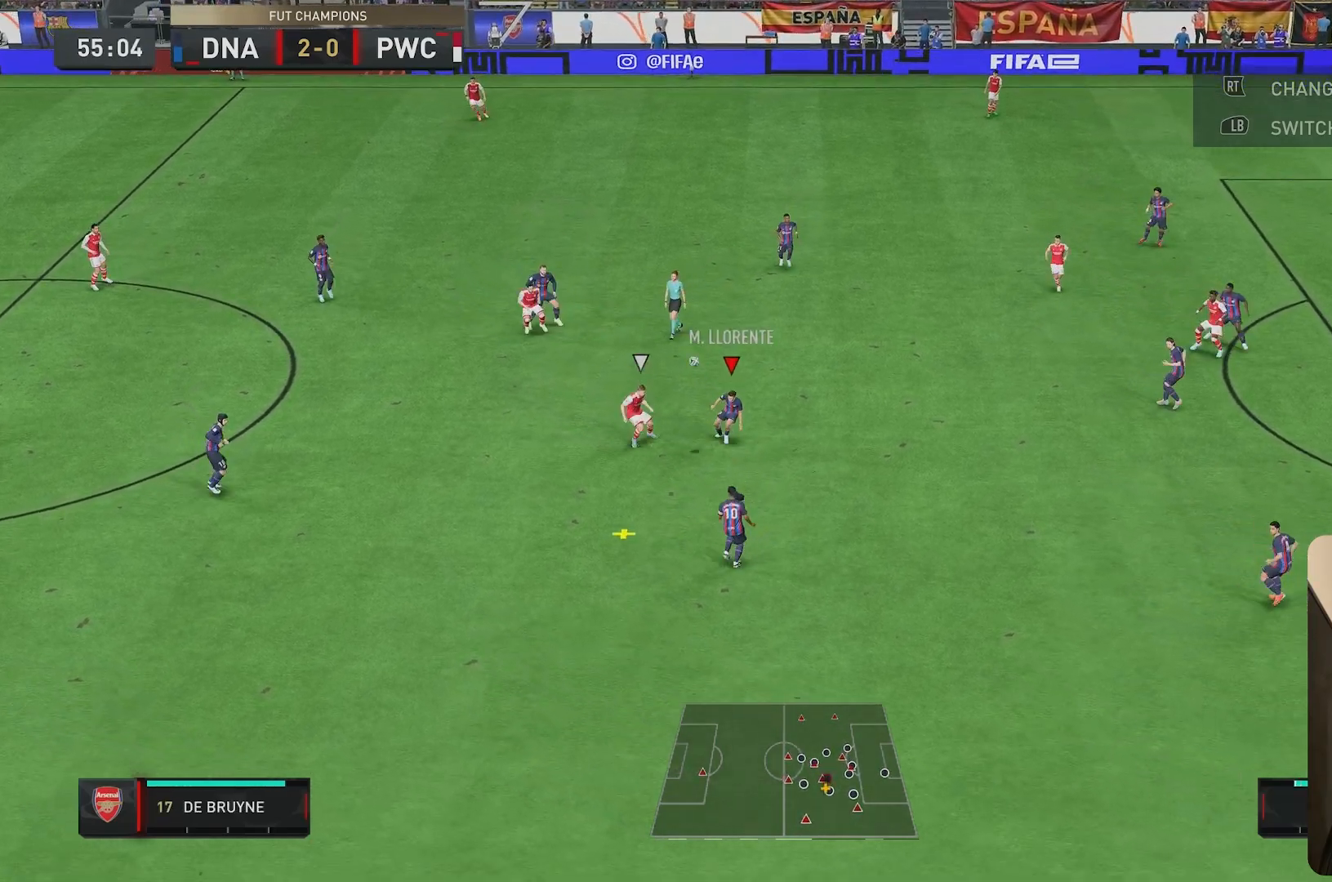
{"buttons": ["R2"], "left_stick": "down", "right_stick": "center", "events": [[33, "R2", "down"], [117, "left_stick", "down-right"], [217, "left_stick", "down"], [433, "L2", "up"]]}
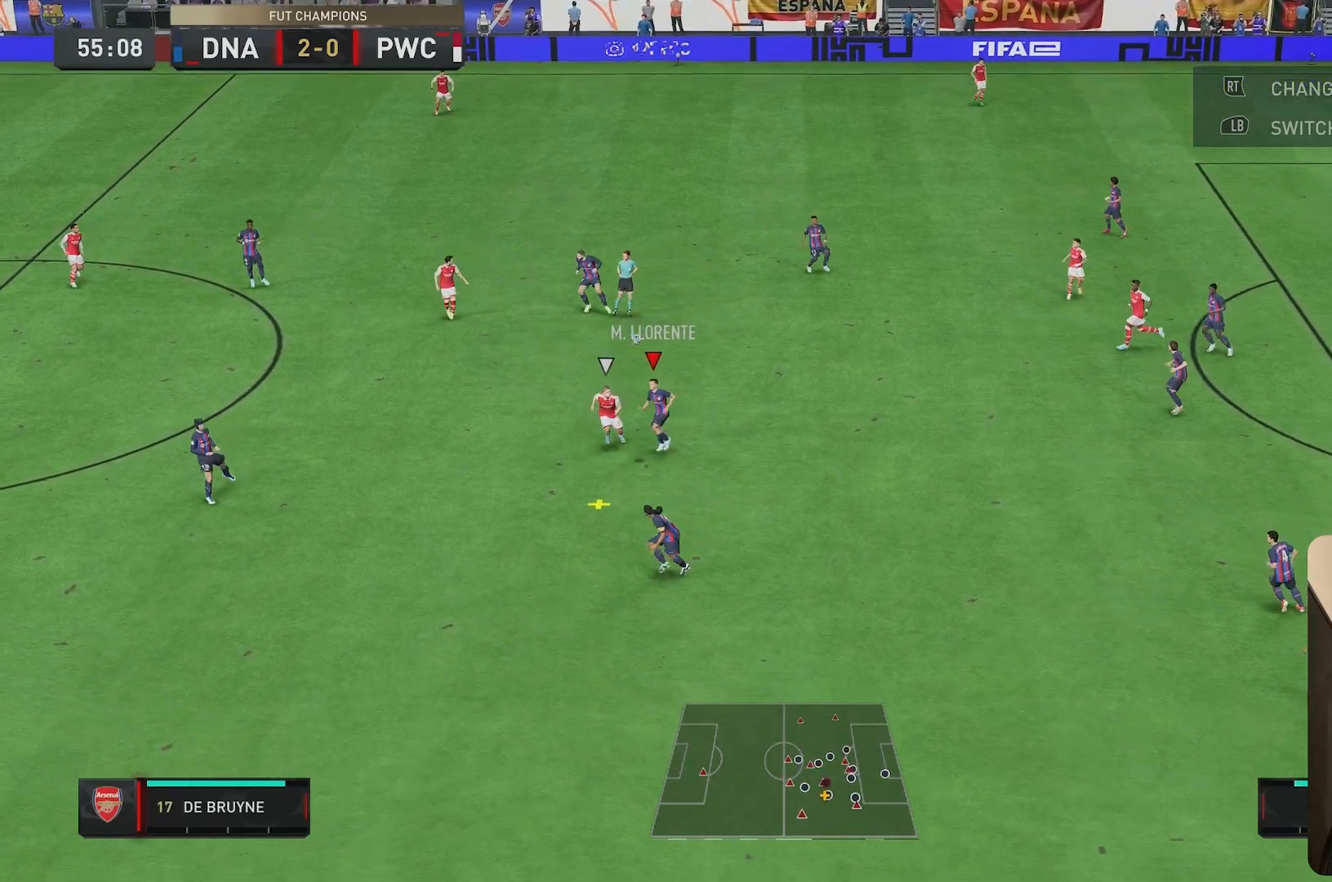
{"buttons": ["R2"], "left_stick": "down-left", "right_stick": "center", "events": [[500, "left_stick", "down-left"]]}